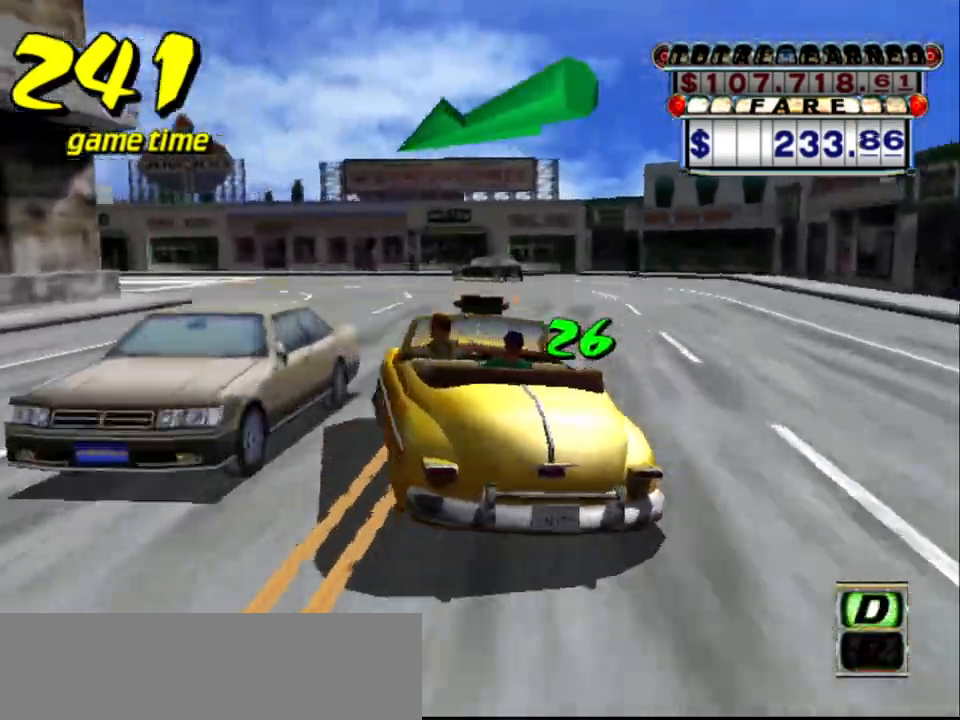
Gameplay with keyboard; each line is a JSON object with the keys held at the frame after it. "events" lists presses ("down") and releases ("up") of "a", "down", "left", "return", "right", "s", "space", "tab" and "up" between this image and that frame as [ms after this image, input, new state], when the widget could be followed in between. No other keys are recorded. Mouse input is not recorded.
{"keys": ["left", "s", "up"], "events": [[83, "up", "up"], [133, "a", "down"], [267, "a", "up"], [367, "s", "down"], [367, "up", "down"]]}
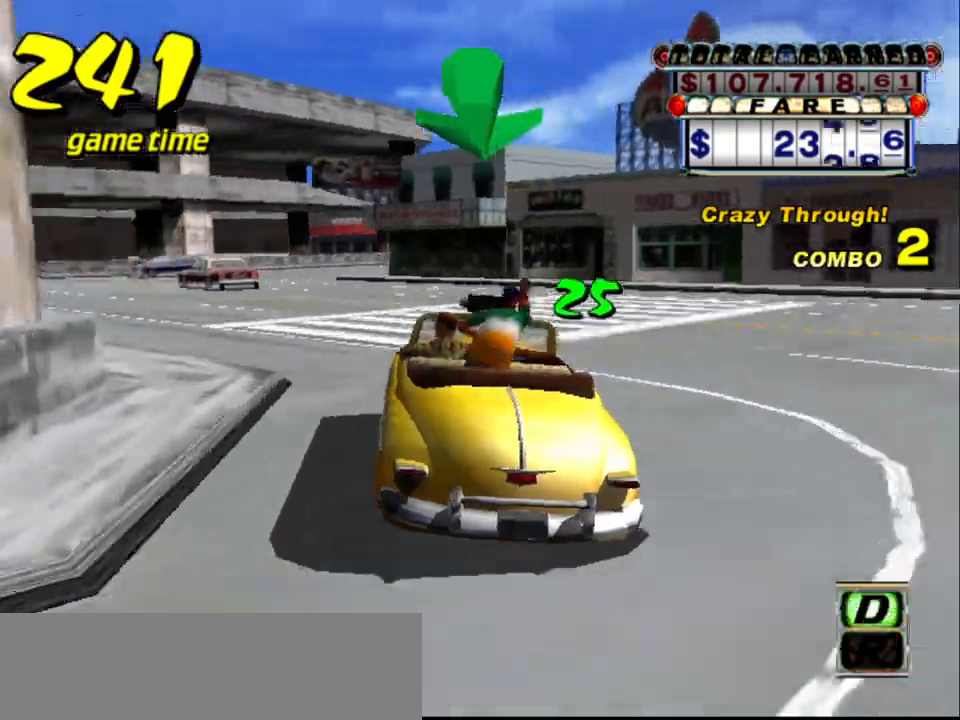
{"keys": ["right", "up"], "events": [[50, "left", "up"], [50, "s", "up"], [333, "right", "down"]]}
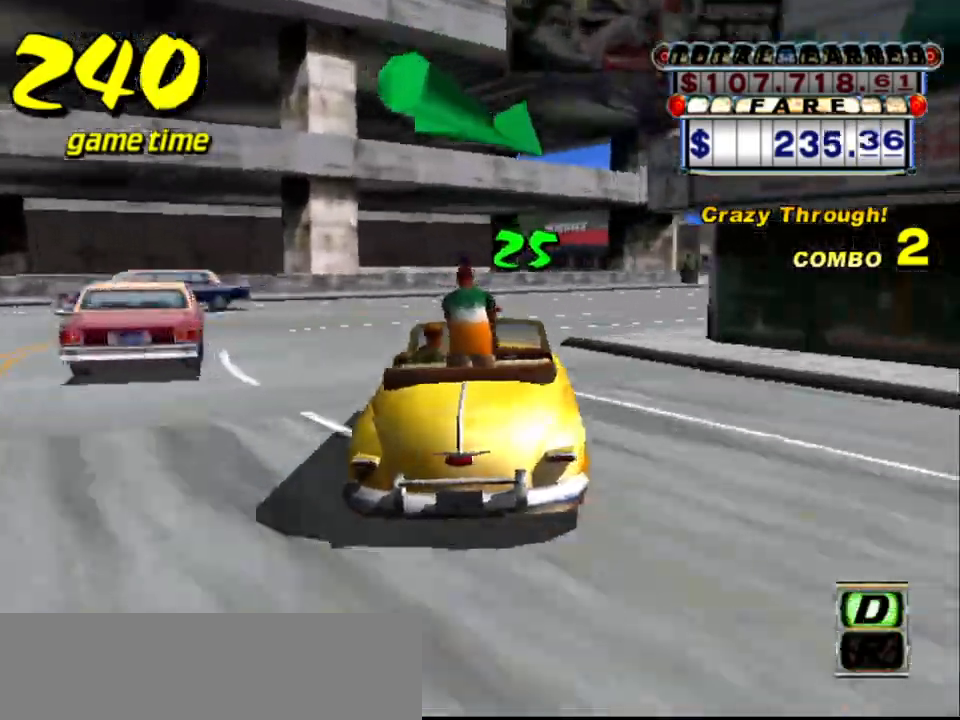
{"keys": ["s", "up"], "events": [[200, "a", "down"], [200, "up", "up"], [350, "a", "up"], [433, "s", "down"], [483, "right", "up"], [483, "up", "down"]]}
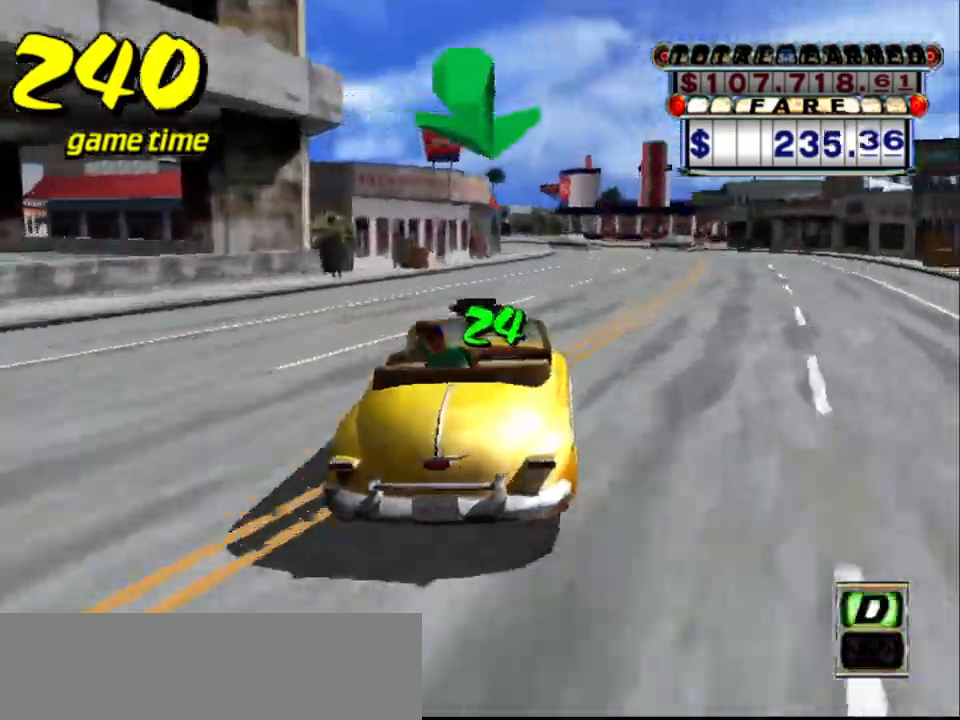
{"keys": ["left"], "events": [[33, "s", "up"], [450, "left", "down"], [450, "up", "up"]]}
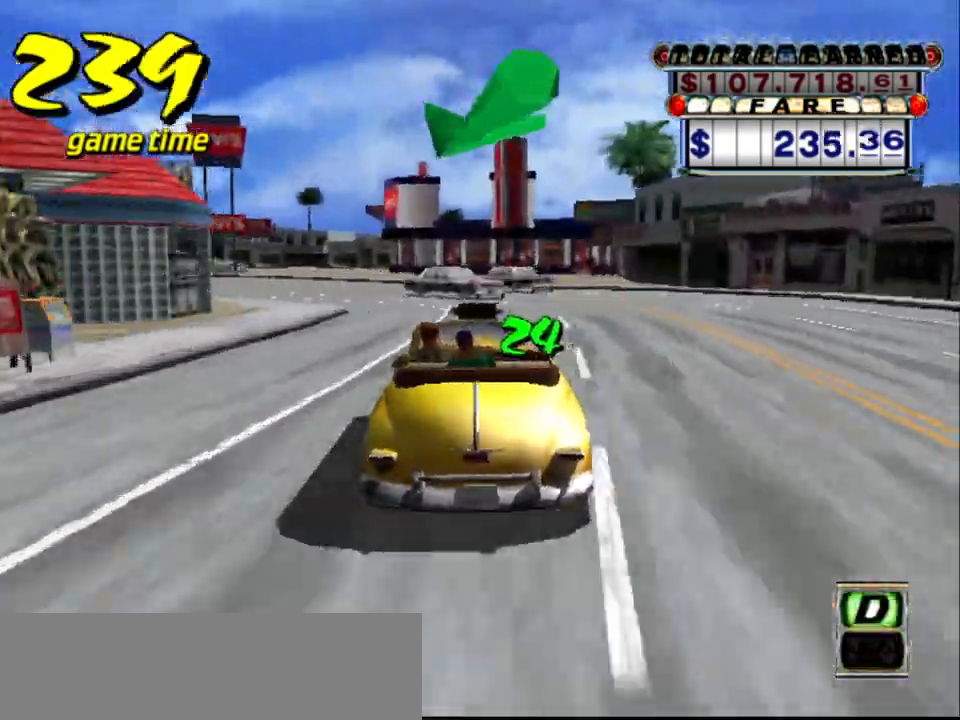
{"keys": ["s", "up"], "events": [[100, "left", "up"], [150, "left", "down"], [200, "a", "down"], [283, "a", "up"], [367, "s", "down"], [417, "up", "down"], [467, "left", "up"]]}
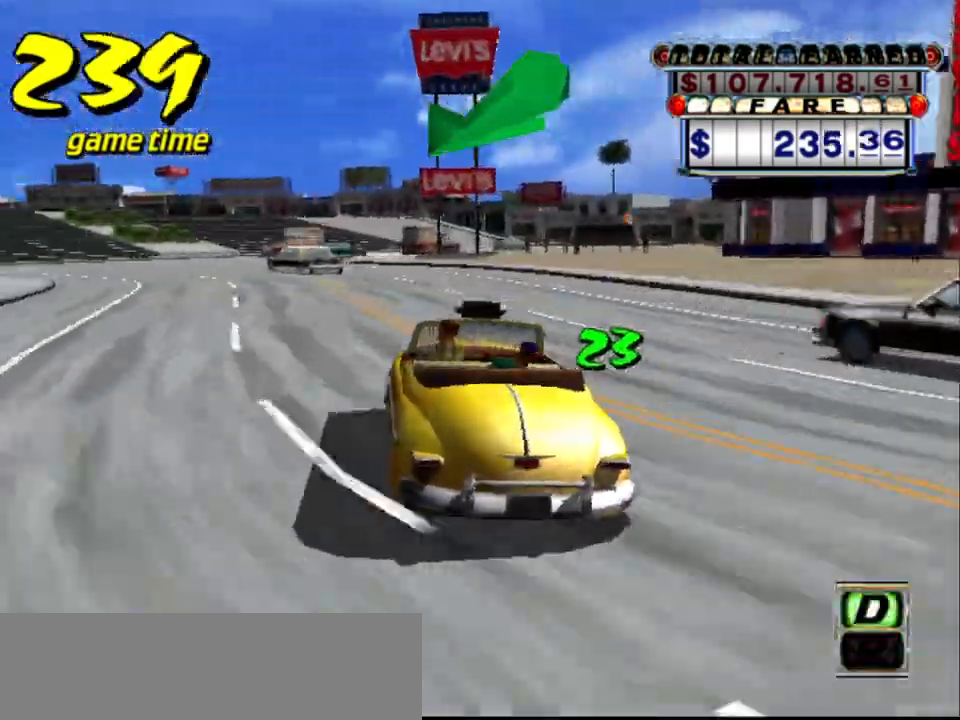
{"keys": ["left"], "events": [[67, "s", "up"], [117, "up", "up"], [150, "a", "down"], [250, "a", "up"], [250, "left", "down"]]}
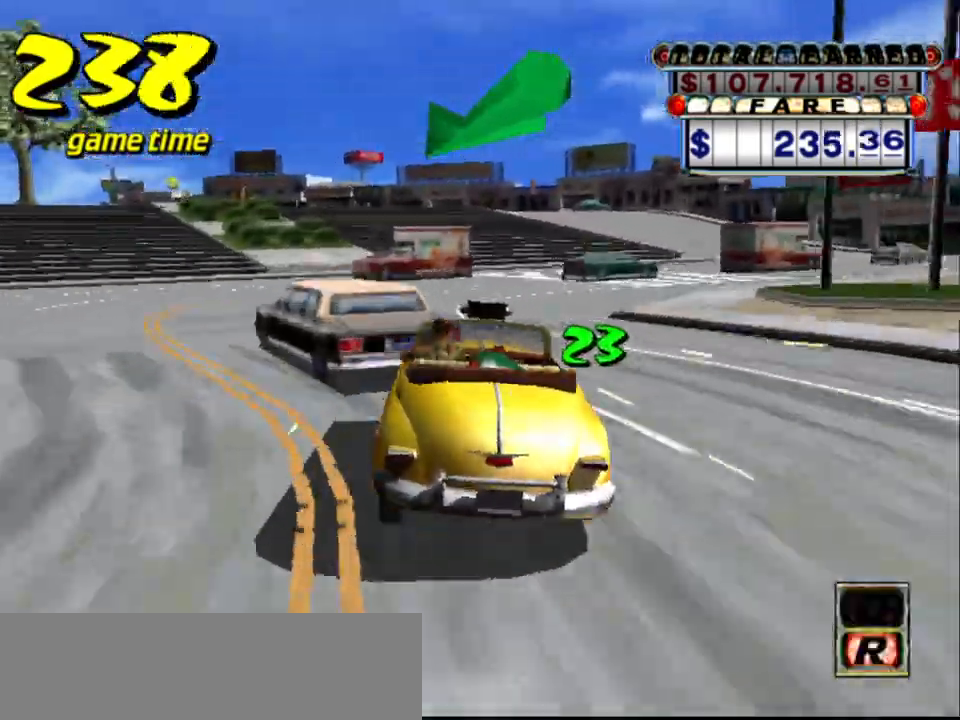
{"keys": ["s"], "events": [[33, "s", "down"], [133, "left", "up"], [133, "s", "up"], [267, "a", "down"], [350, "a", "up"], [500, "s", "down"]]}
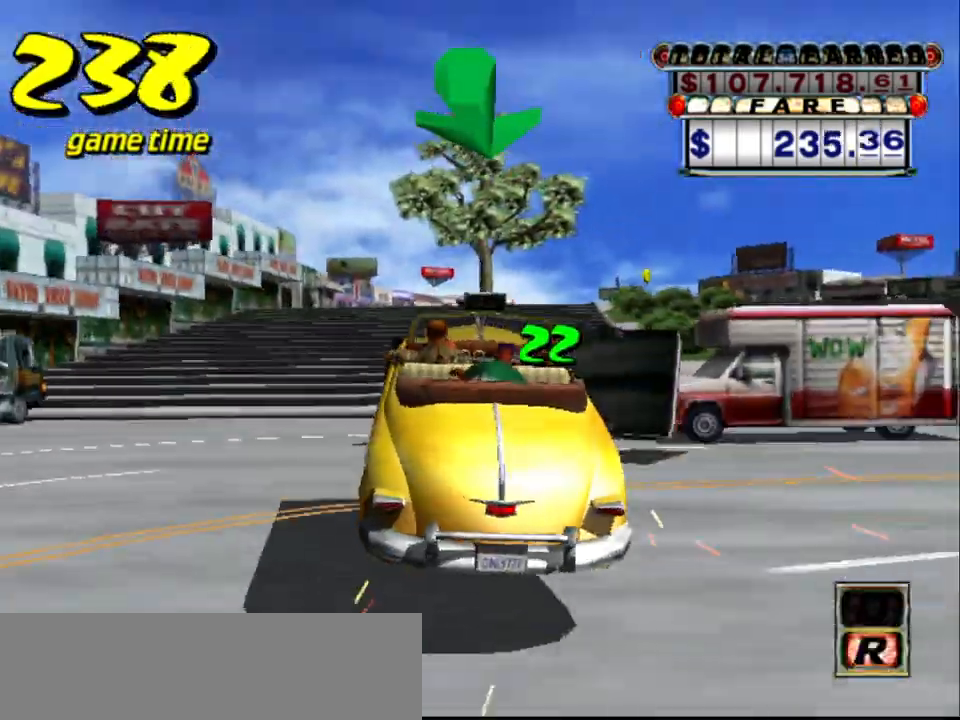
{"keys": ["s", "up"], "events": [[100, "s", "up"], [200, "a", "down"], [333, "a", "up"], [417, "s", "down"], [467, "up", "down"]]}
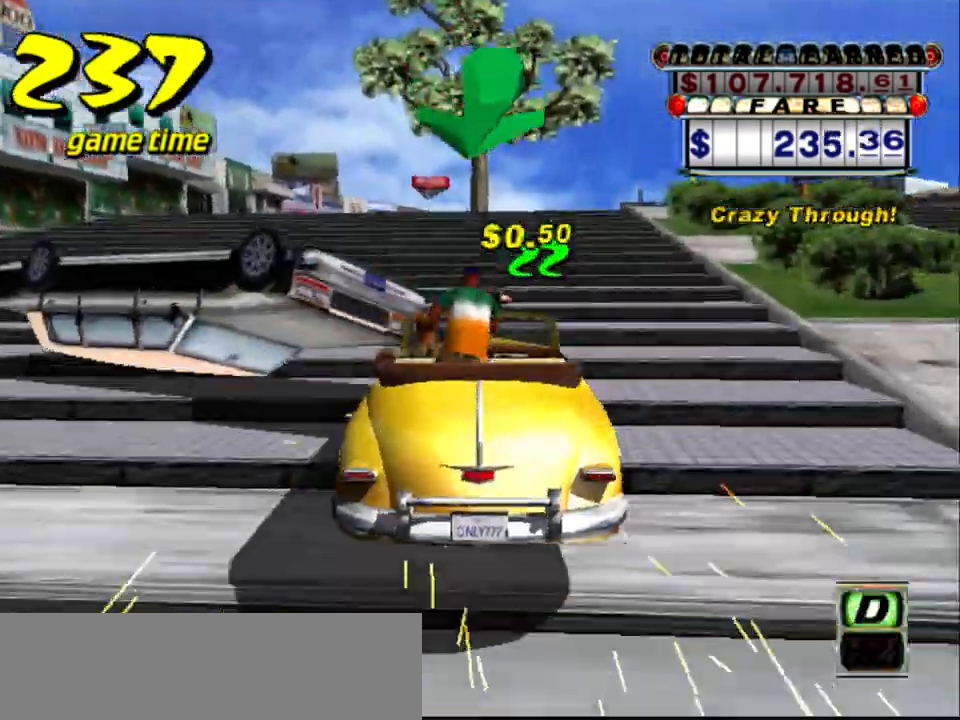
{"keys": ["right", "up"], "events": [[17, "right", "down"], [117, "right", "up"], [117, "s", "up"], [383, "right", "down"]]}
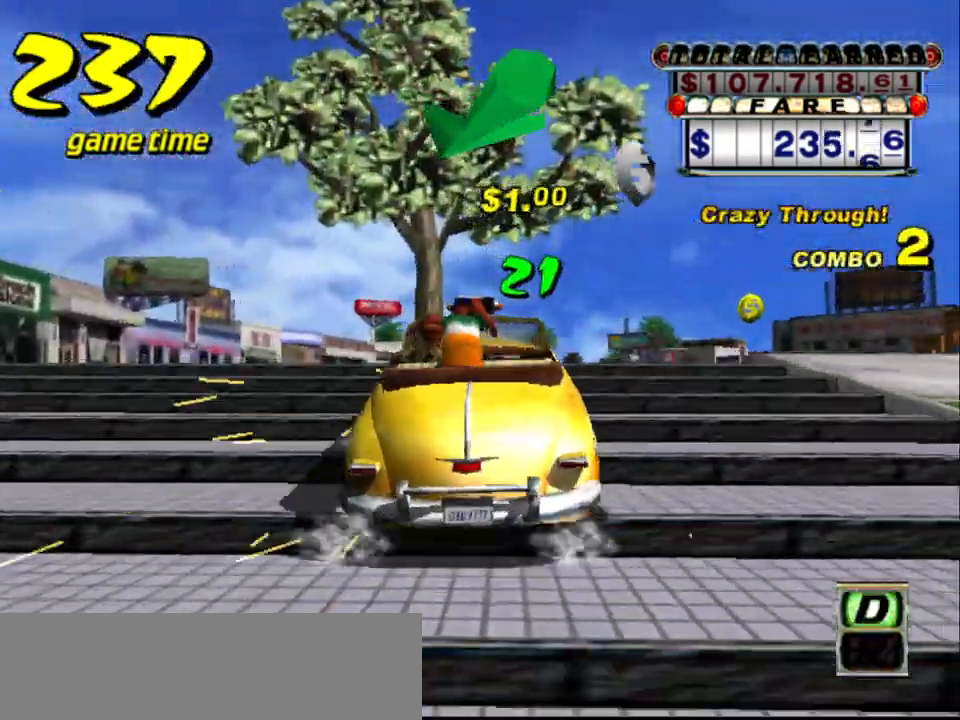
{"keys": ["up"], "events": [[33, "right", "up"], [33, "up", "up"], [83, "a", "down"], [167, "a", "up"], [267, "s", "down"], [317, "up", "down"], [467, "s", "up"]]}
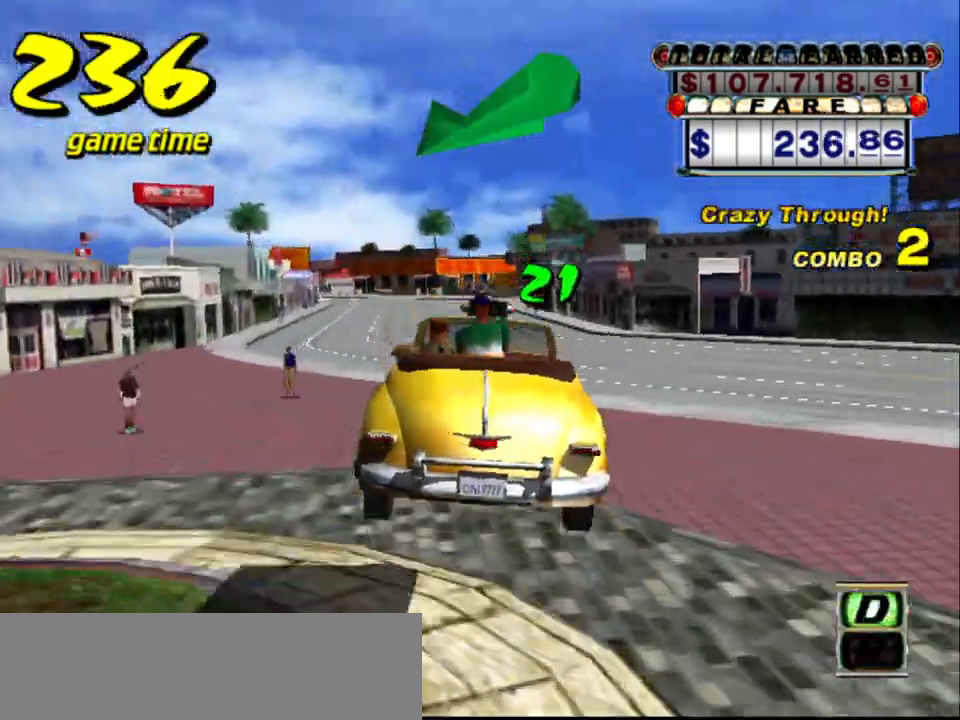
{"keys": ["up"], "events": []}
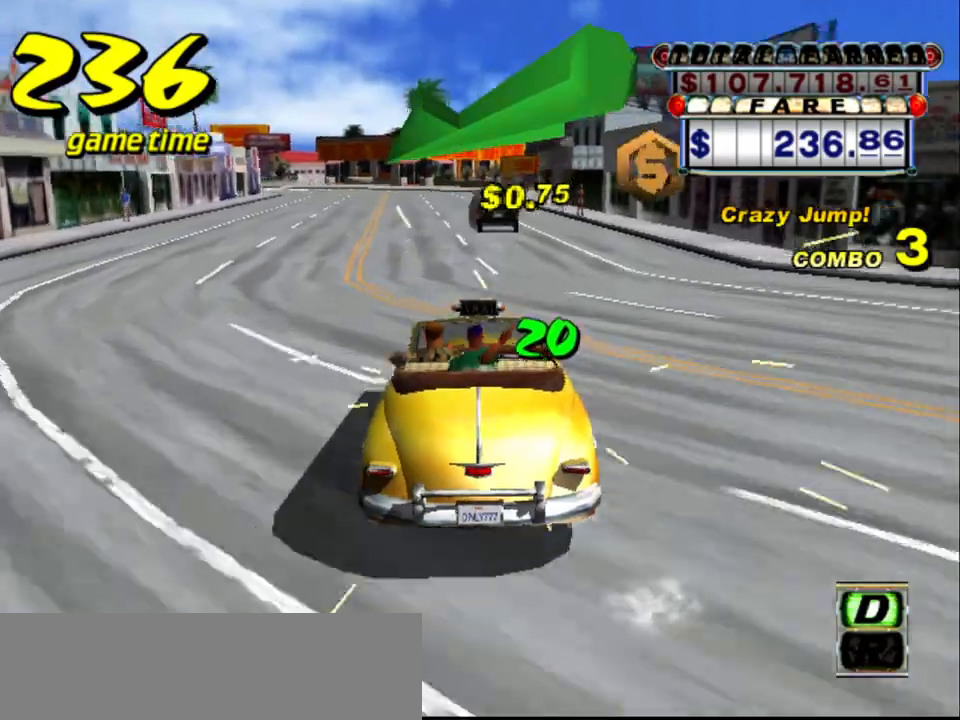
{"keys": [], "events": [[67, "right", "down"], [200, "right", "up"], [200, "up", "up"]]}
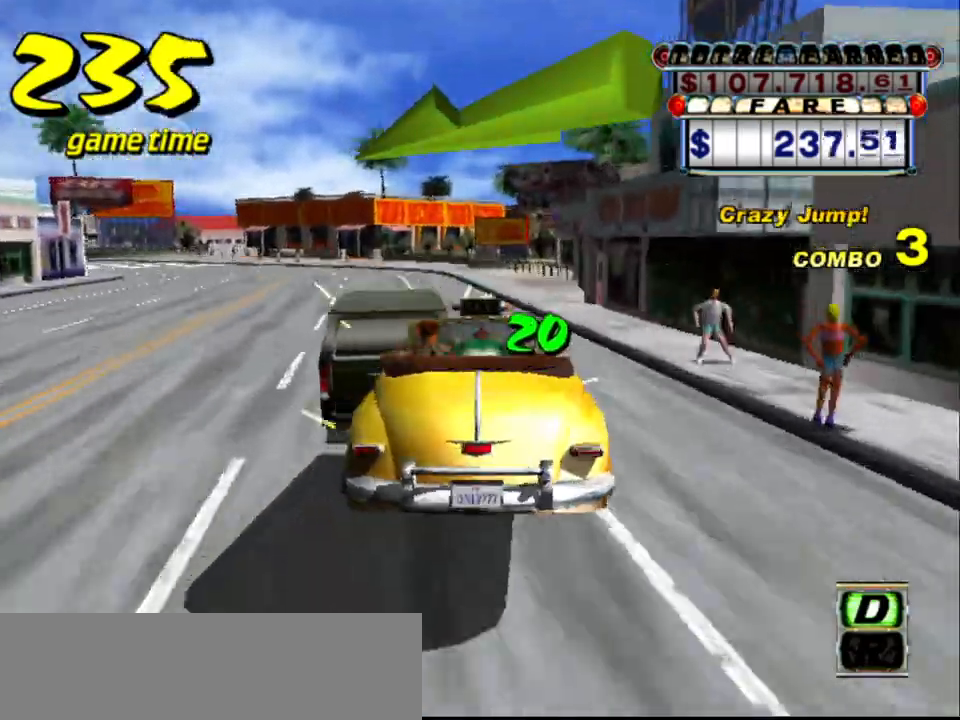
{"keys": ["left"], "events": [[267, "left", "down"], [400, "left", "up"], [450, "left", "down"]]}
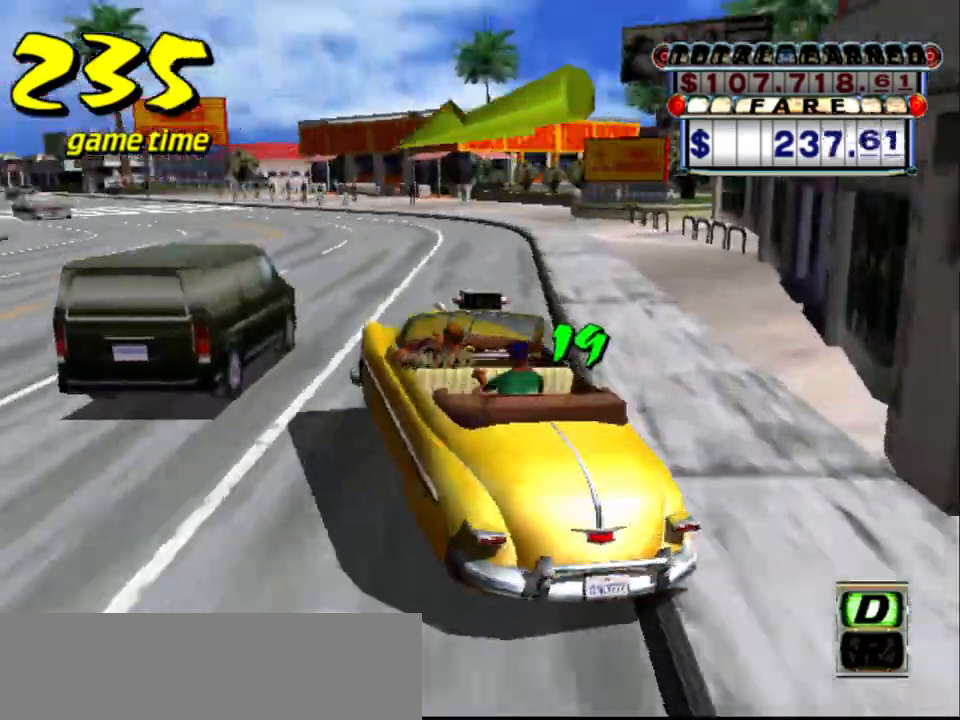
{"keys": ["left"], "events": [[100, "left", "up"], [133, "left", "down"], [233, "left", "up"], [417, "left", "down"]]}
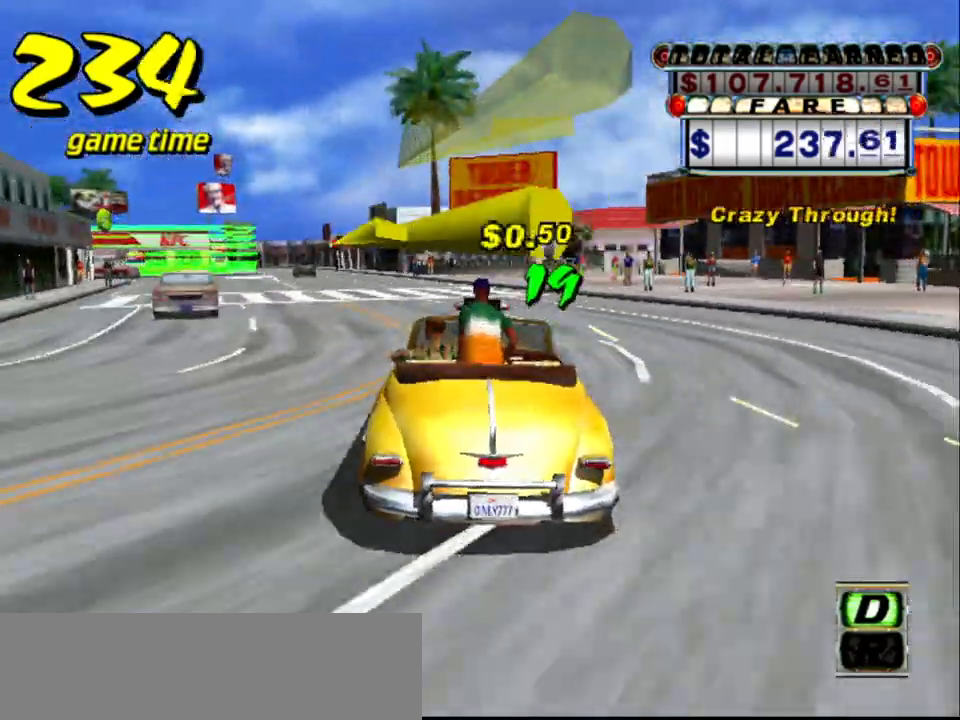
{"keys": ["a", "down", "left"], "events": [[67, "left", "up"], [300, "left", "down"], [433, "a", "down"], [483, "down", "down"]]}
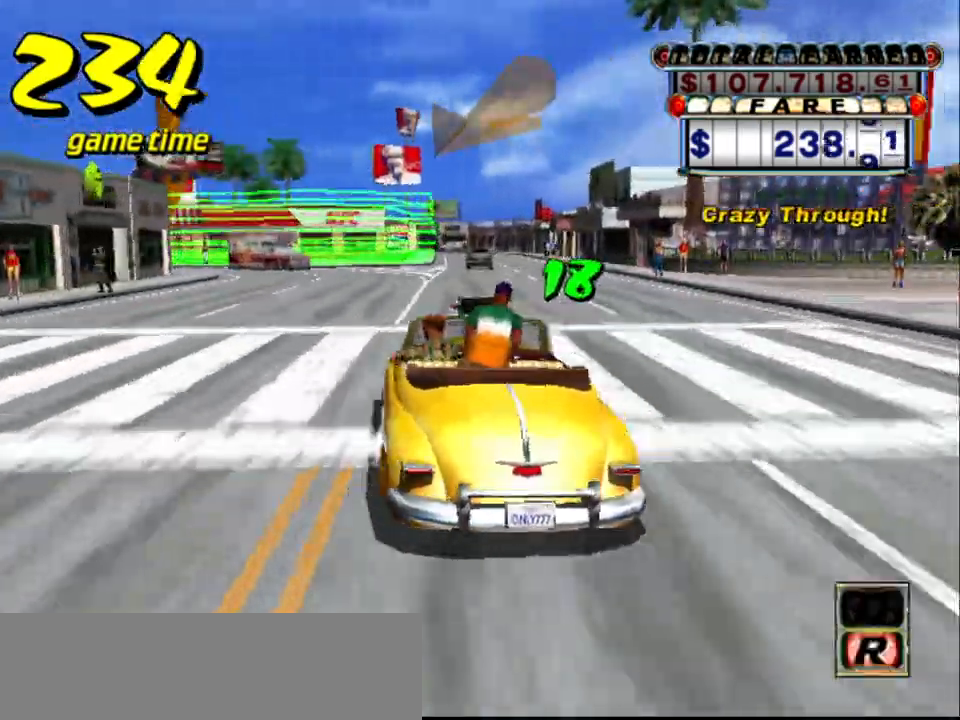
{"keys": ["a", "down"], "events": [[217, "a", "up"], [217, "down", "up"], [317, "left", "up"], [450, "a", "down"], [500, "down", "down"]]}
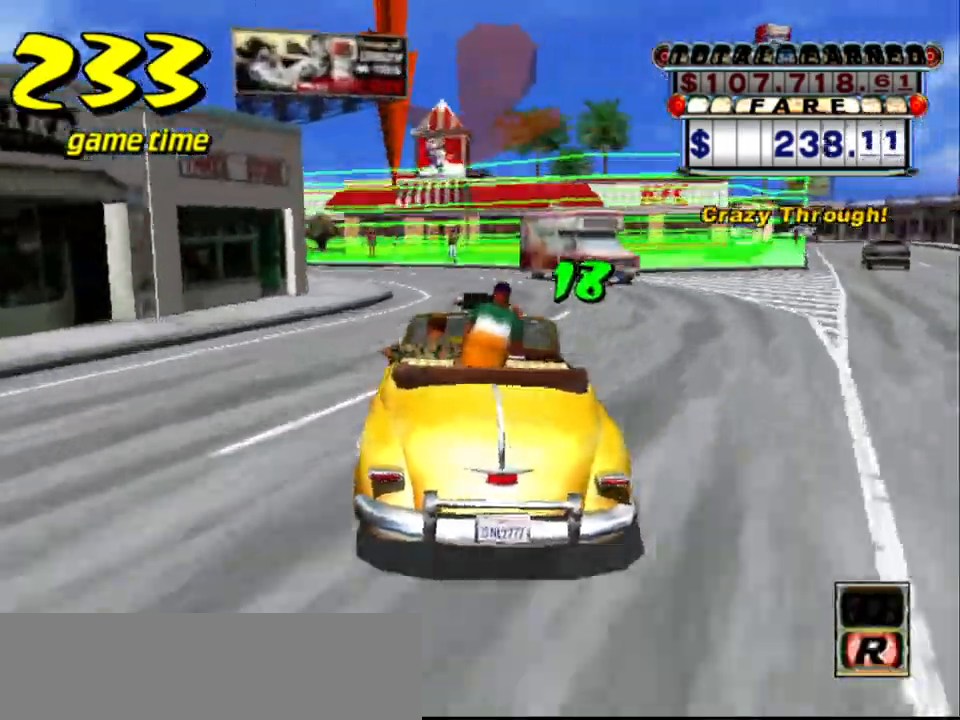
{"keys": ["a", "down", "right"], "events": [[183, "right", "down"]]}
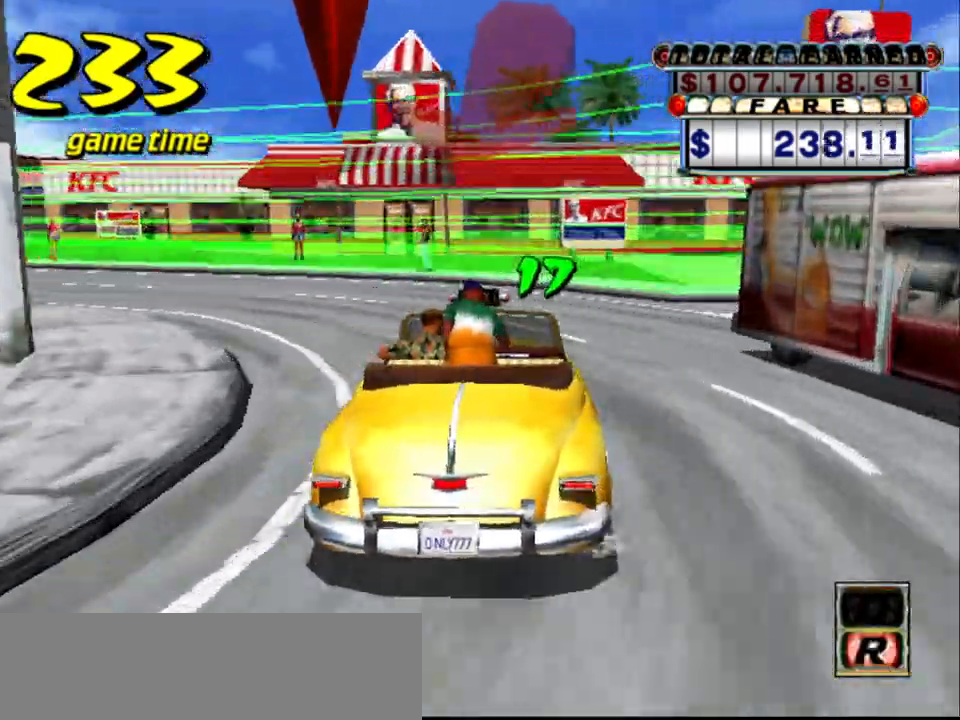
{"keys": ["a", "down", "right"], "events": [[17, "a", "up"], [17, "down", "up"], [17, "right", "up"], [67, "s", "down"], [67, "up", "down"], [150, "up", "up"], [200, "a", "down"], [200, "s", "up"], [250, "down", "down"], [350, "right", "down"]]}
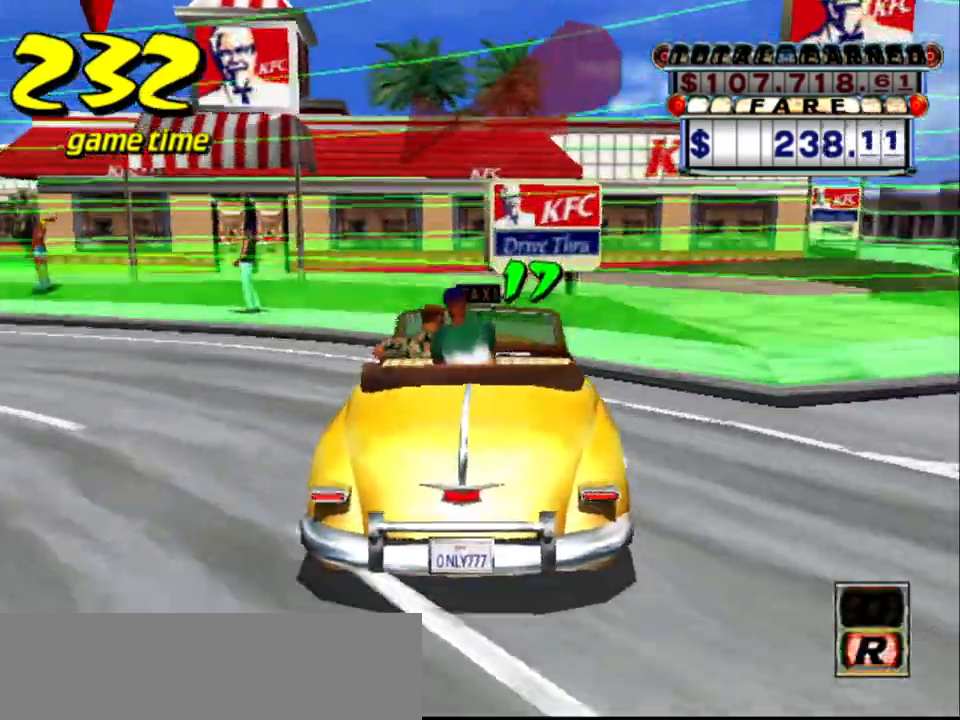
{"keys": ["a", "down", "left"], "events": [[217, "right", "up"], [417, "left", "down"]]}
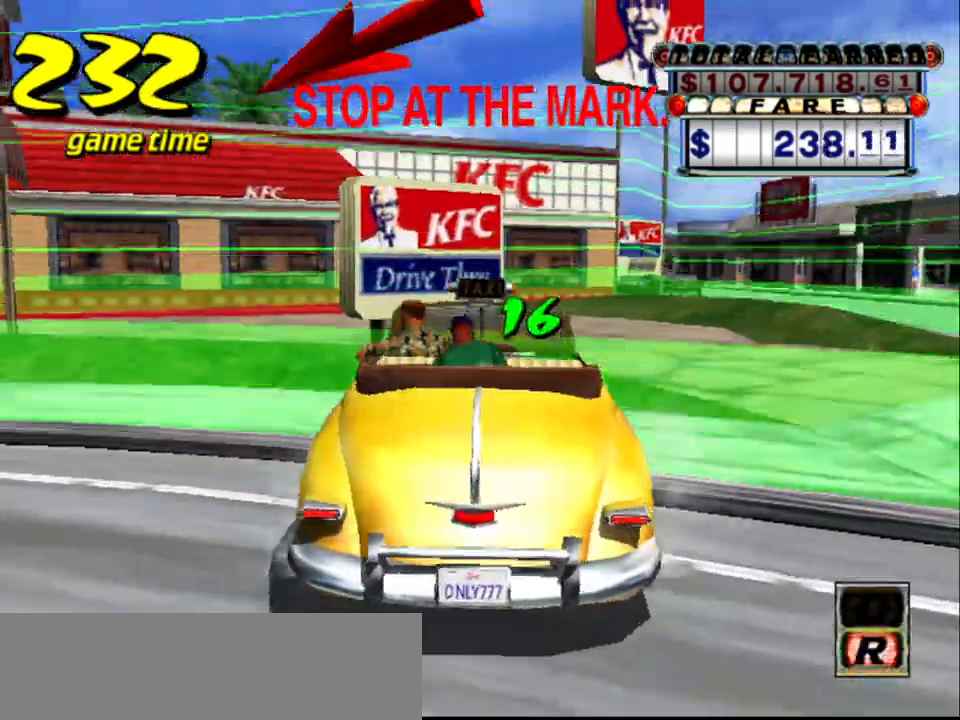
{"keys": [], "events": [[283, "a", "up"], [283, "left", "up"], [333, "down", "up"]]}
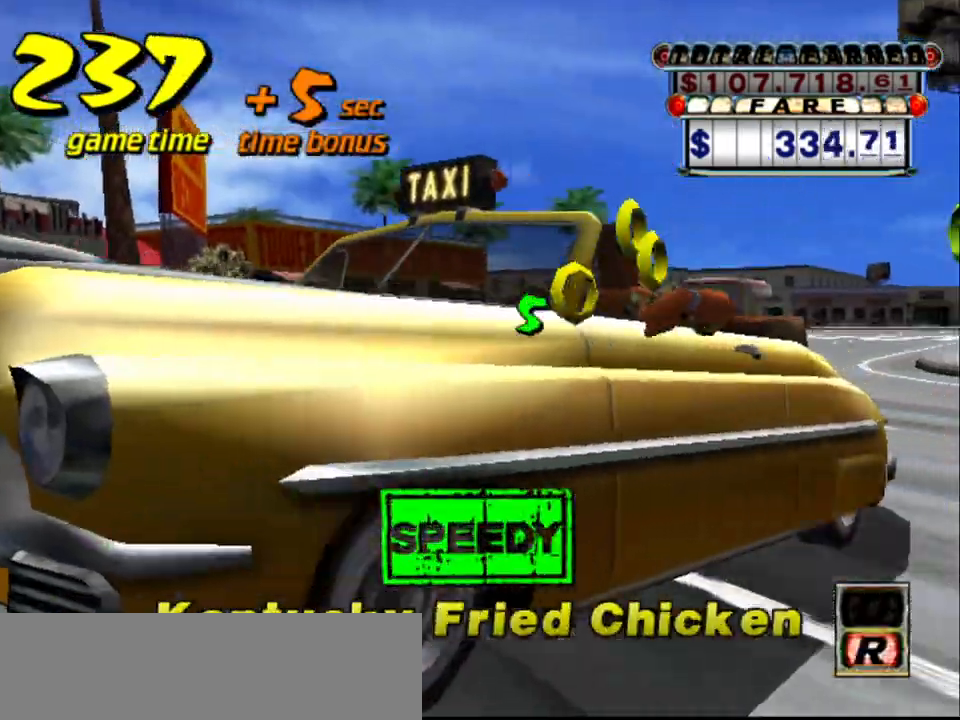
{"keys": [], "events": []}
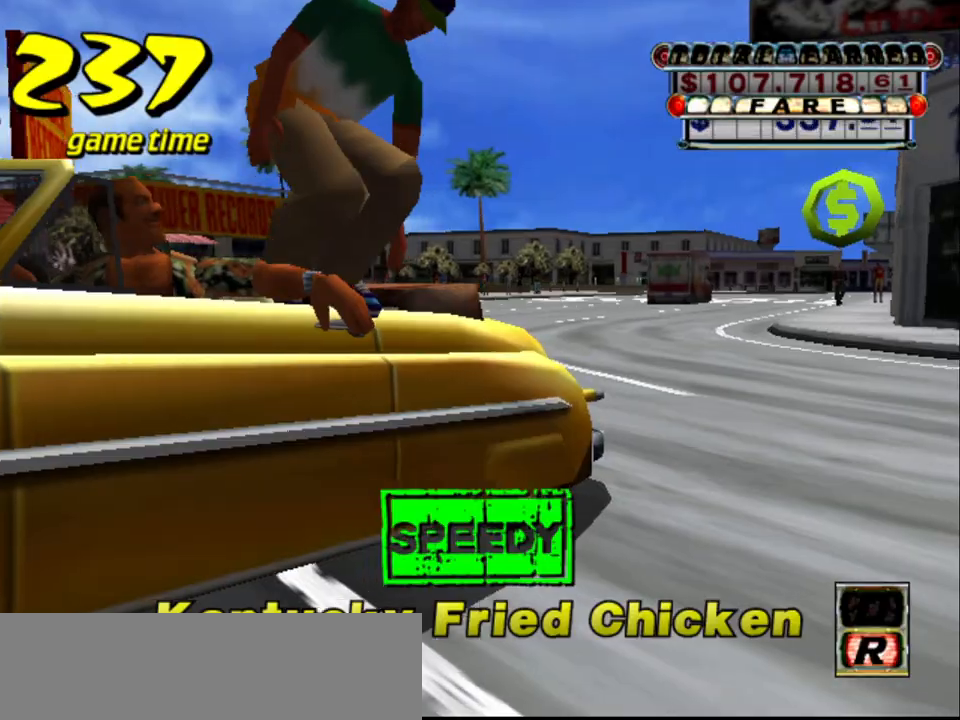
{"keys": [], "events": []}
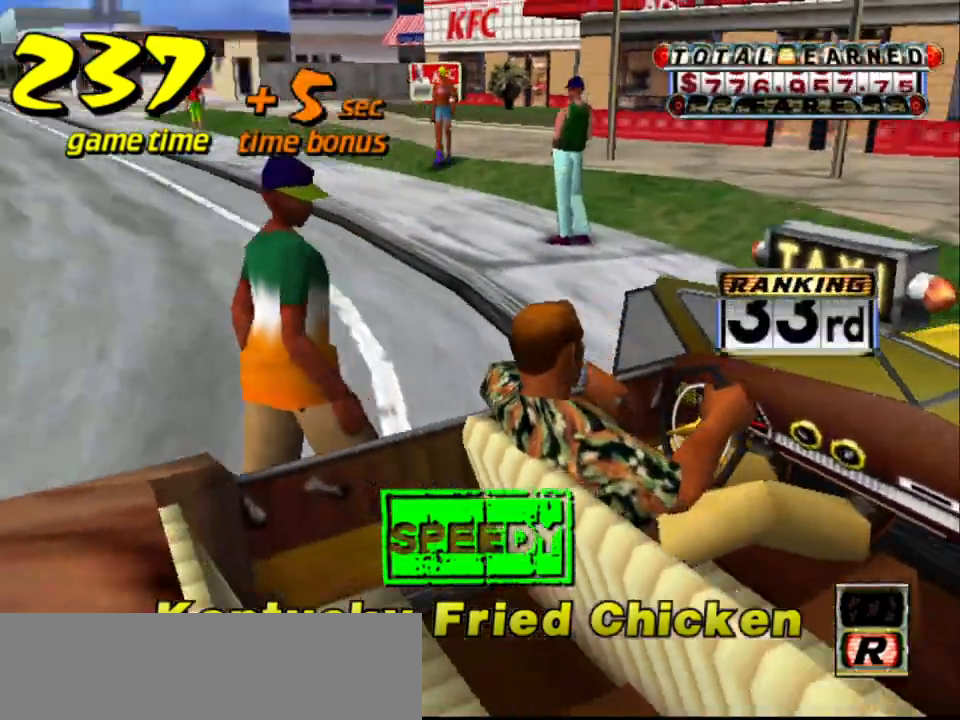
{"keys": ["a", "down"], "events": [[417, "a", "down"], [467, "down", "down"]]}
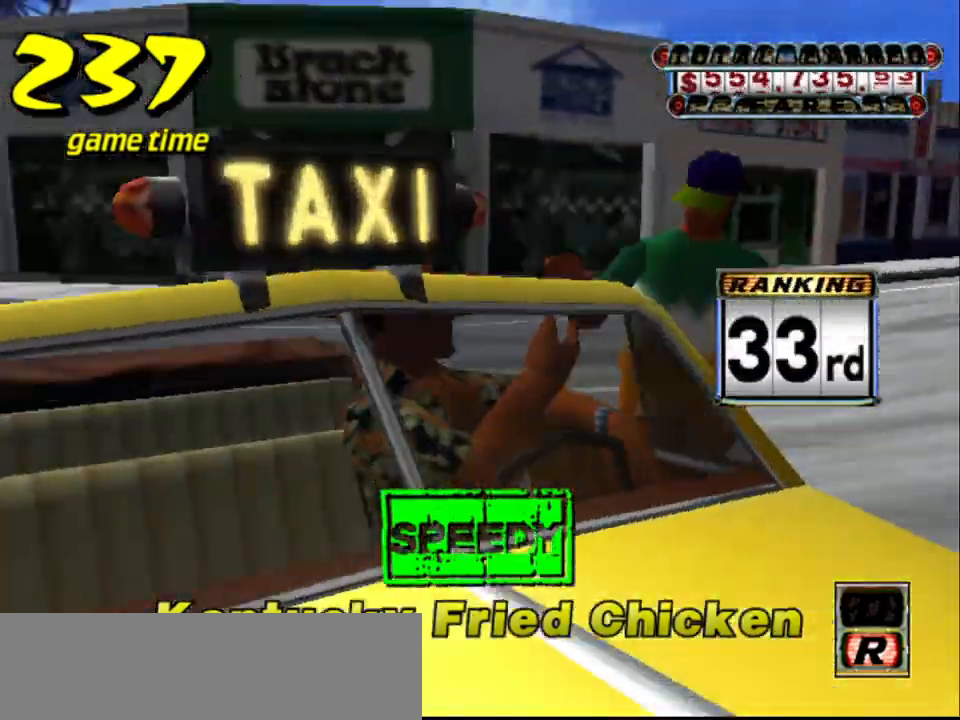
{"keys": ["up"], "events": [[100, "a", "up"], [150, "down", "up"], [200, "s", "down"], [200, "up", "down"], [250, "a", "down"], [300, "s", "up"], [383, "a", "up"]]}
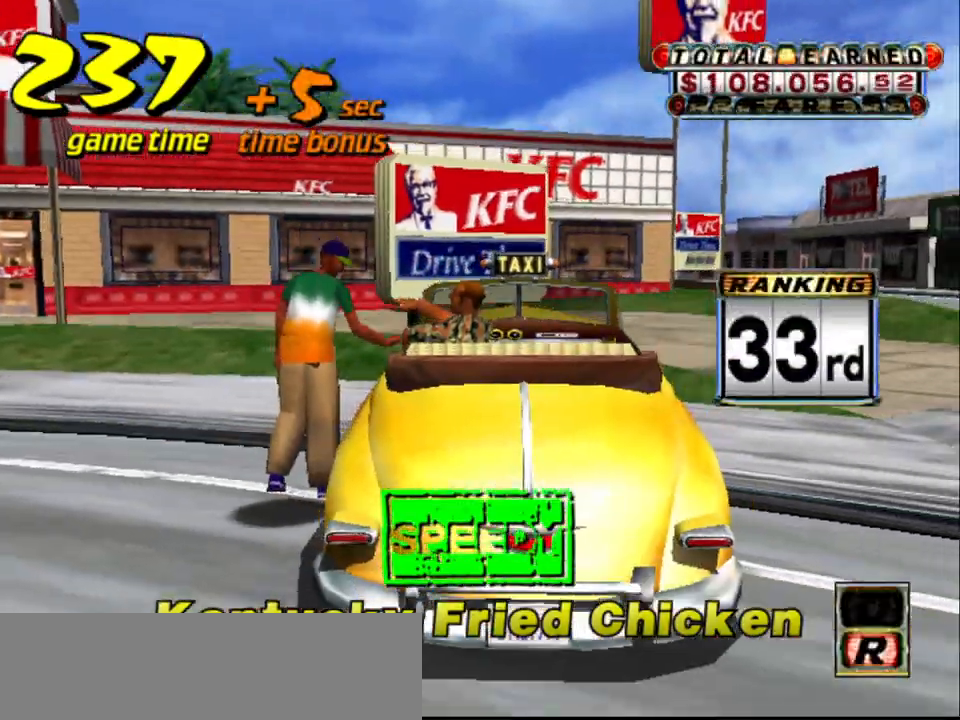
{"keys": ["right", "up"], "events": [[467, "right", "down"]]}
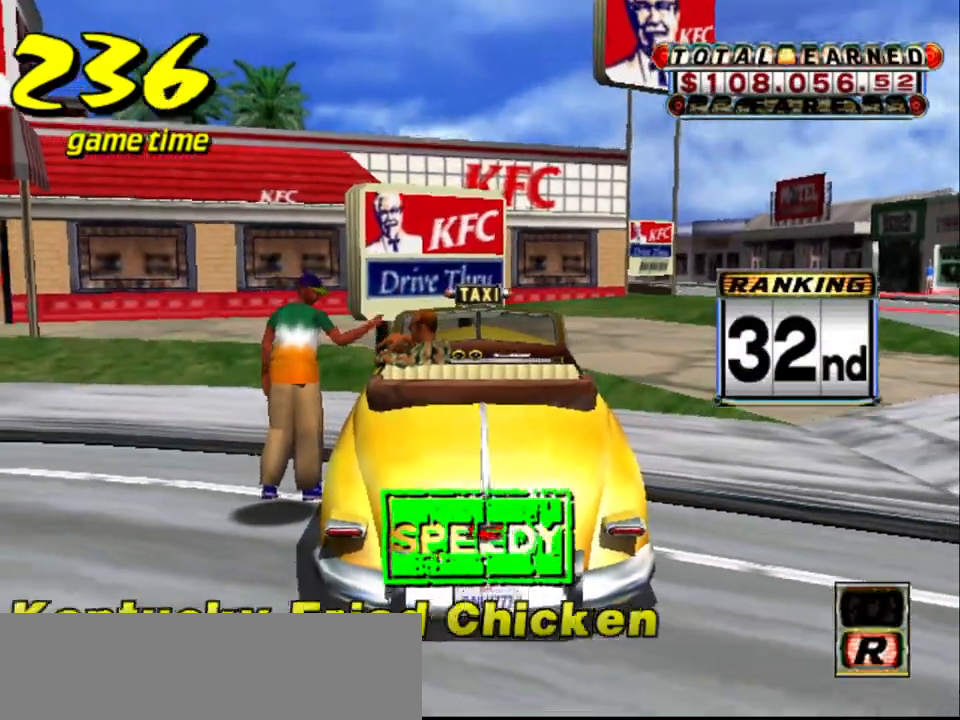
{"keys": ["up"], "events": [[233, "right", "up"]]}
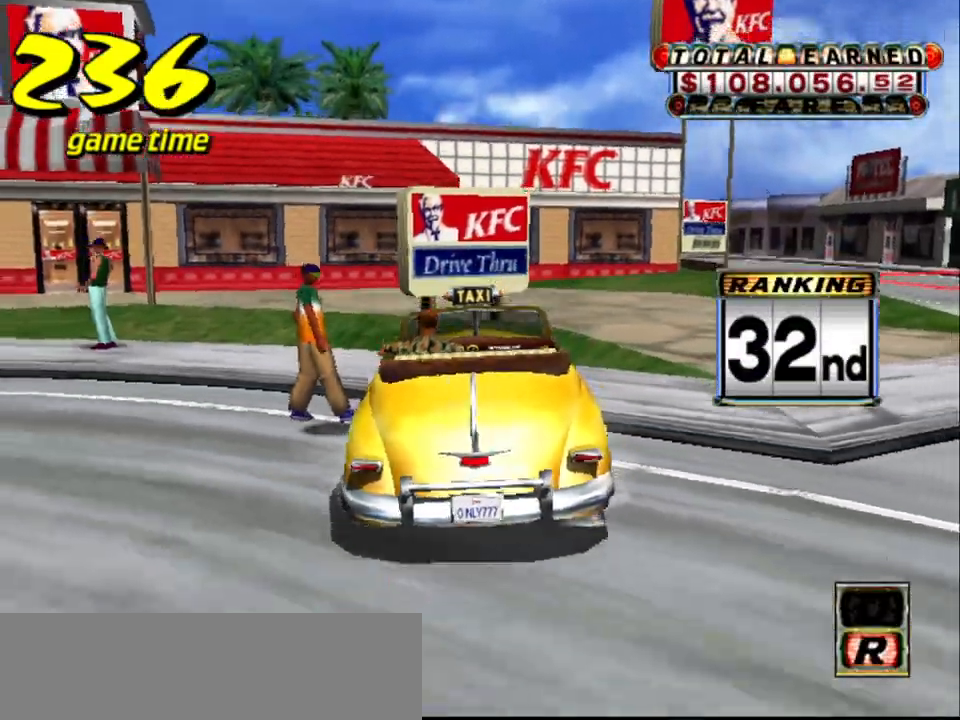
{"keys": ["up"], "events": [[67, "right", "down"], [150, "right", "up"]]}
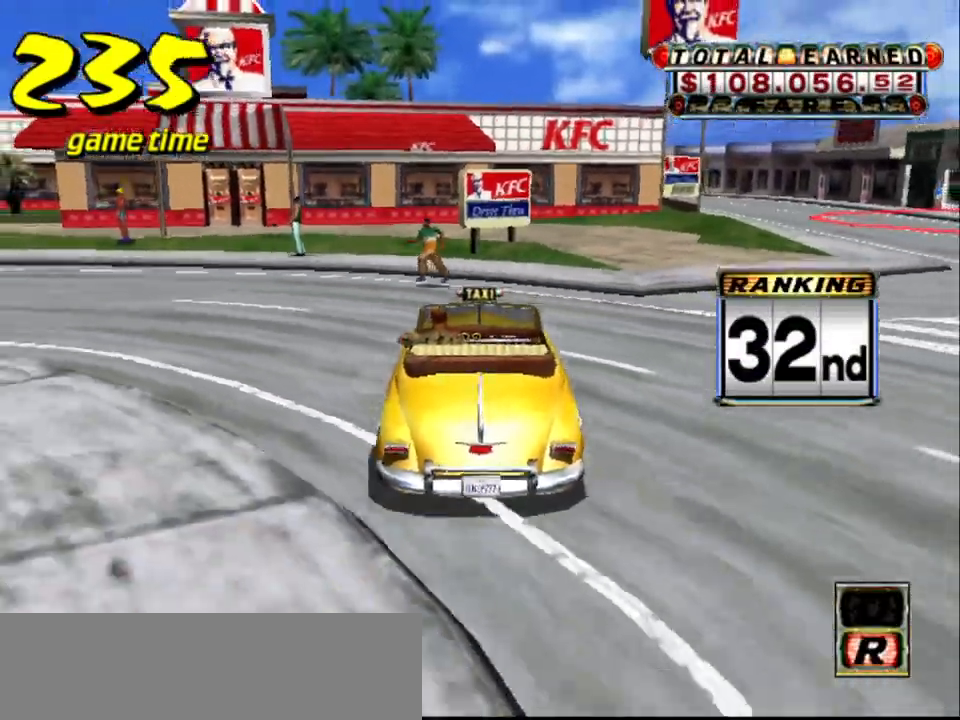
{"keys": ["up"], "events": [[317, "right", "down"], [350, "right", "up"]]}
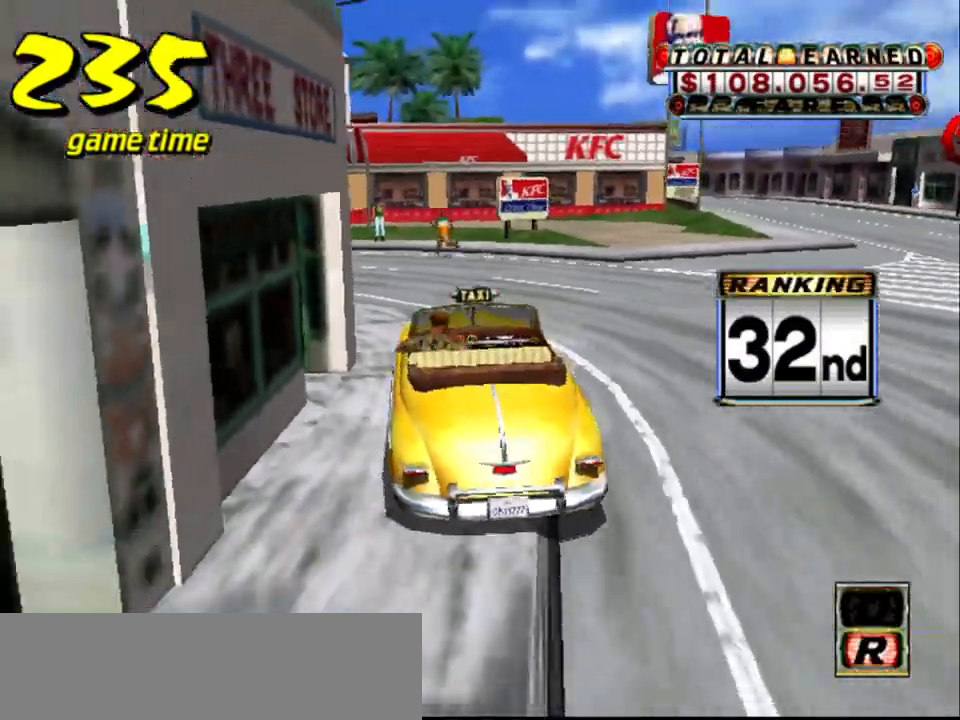
{"keys": [], "events": [[50, "up", "up"], [417, "left", "down"], [467, "left", "up"]]}
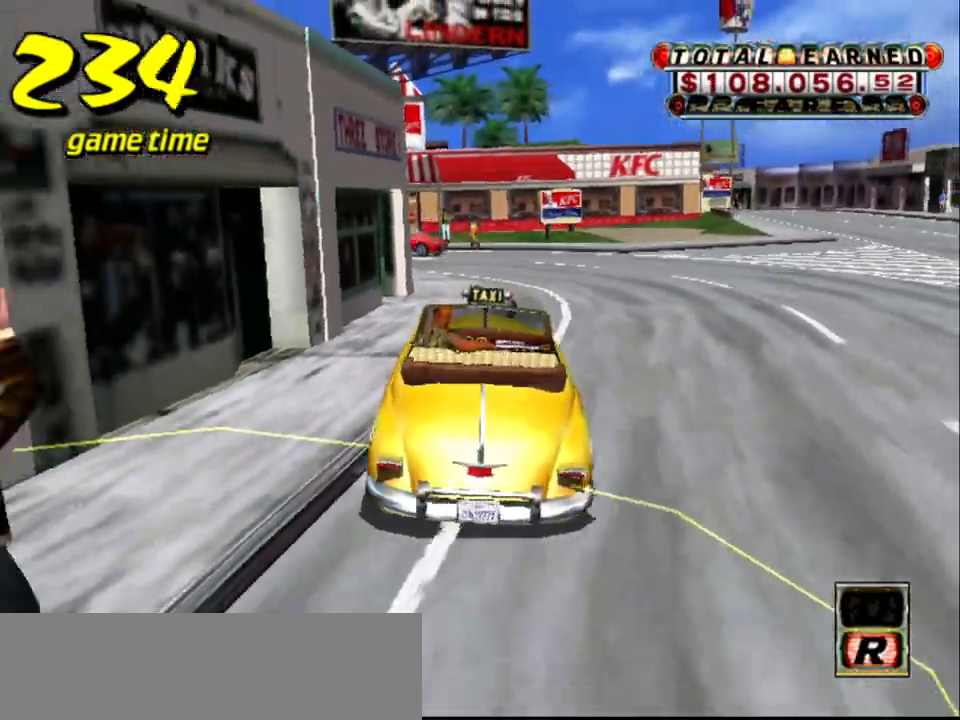
{"keys": ["a", "down", "s", "up"], "events": [[150, "s", "down"], [200, "down", "down"], [483, "a", "down"], [483, "up", "down"]]}